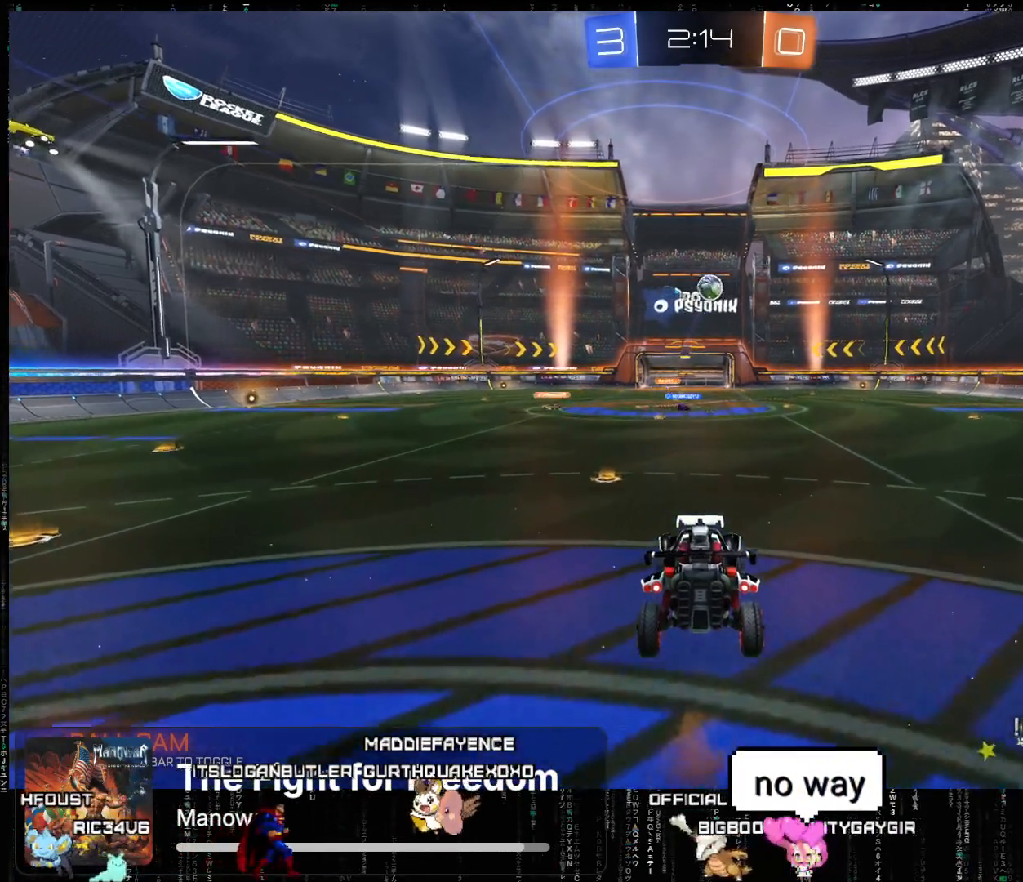
Gameplay with a controller (Xbox layout); each line is a JSON object with the inputs held at the frame after it. "events" lists button and stick changes between this image and that frame as [ms after this image, input, new state], when the widget could be followed in between. Not read: right_stick.
{"buttons": ["R2"], "left_stick": "center", "events": [[333, "left_stick", "right"], [367, "R2", "down"], [483, "left_stick", "center"]]}
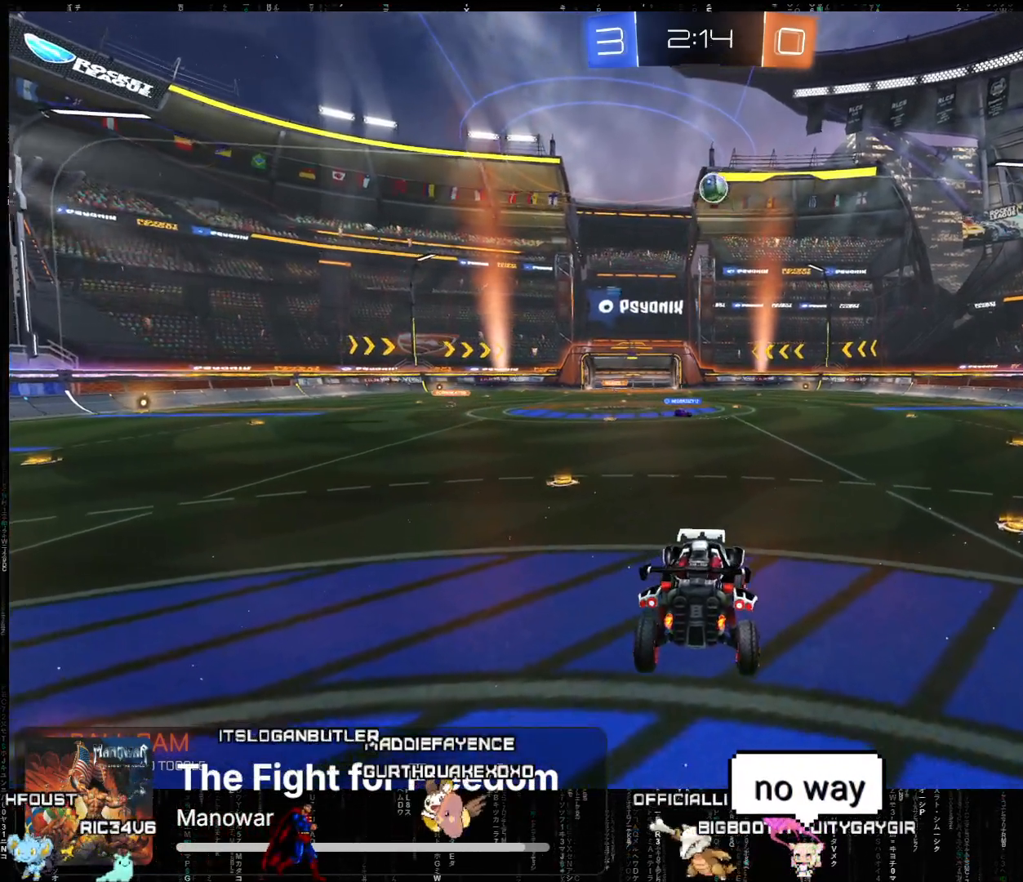
{"buttons": ["R2"], "left_stick": "center", "events": []}
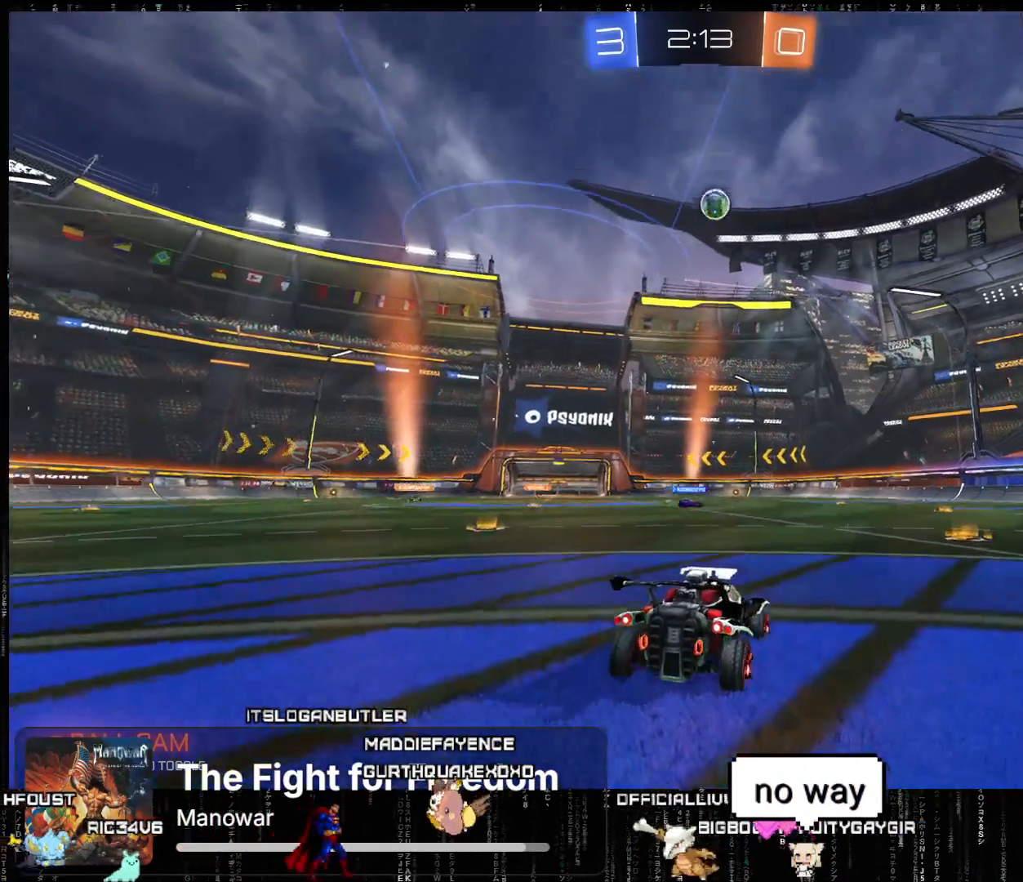
{"buttons": ["R2"], "left_stick": "center", "events": [[17, "left_stick", "right"], [133, "A", "down"], [150, "left_stick", "center"], [250, "A", "up"], [250, "left_stick", "right"], [400, "left_stick", "center"]]}
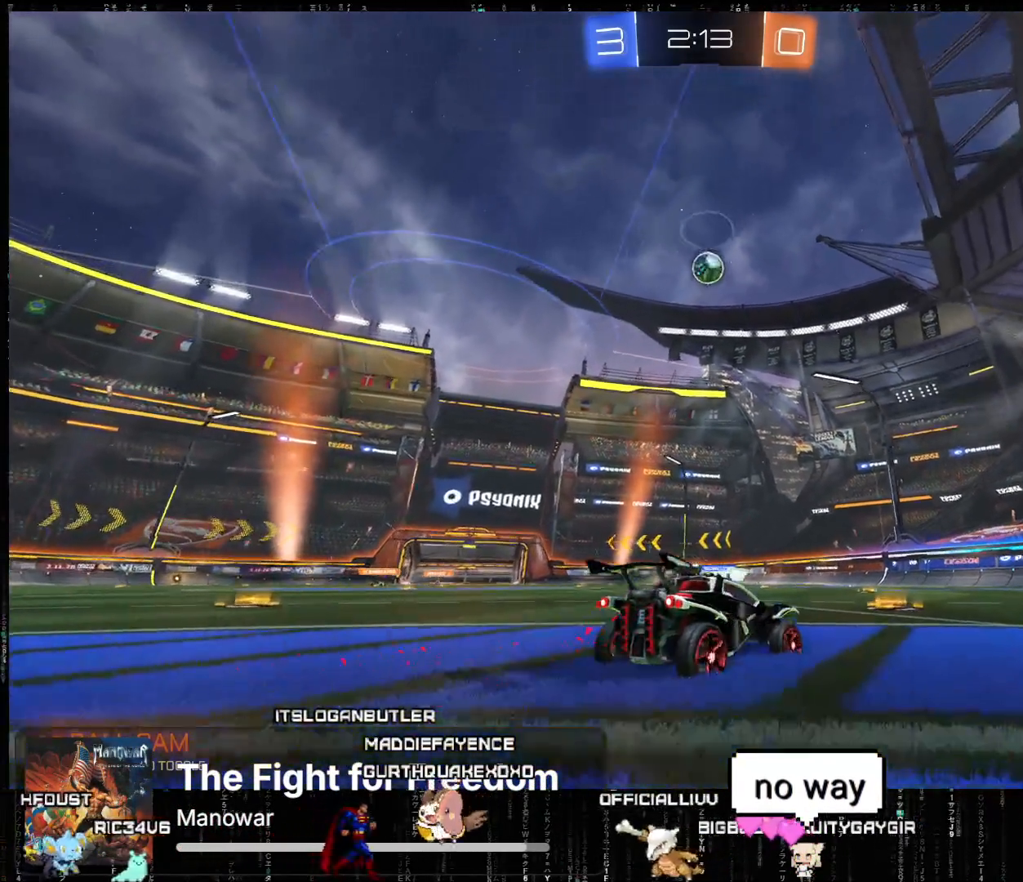
{"buttons": ["A", "X", "R2"], "left_stick": "down-left", "events": [[350, "A", "down"], [417, "X", "down"], [417, "left_stick", "down-left"]]}
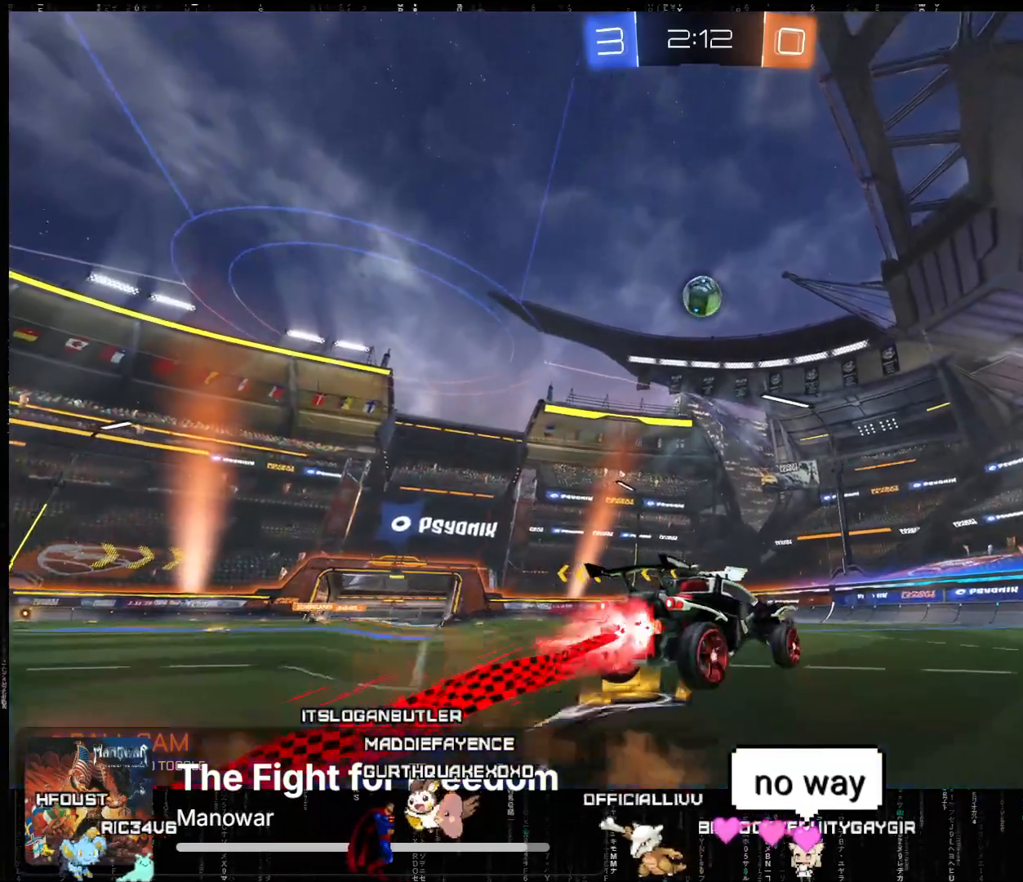
{"buttons": ["A", "L2", "R2"], "left_stick": "up-left", "events": [[17, "L2", "down"], [67, "left_stick", "down-right"], [83, "X", "up"], [167, "left_stick", "center"], [183, "A", "up"], [217, "L2", "up"], [283, "left_stick", "left"], [367, "A", "down"], [400, "left_stick", "center"], [467, "left_stick", "up-left"], [483, "L2", "down"]]}
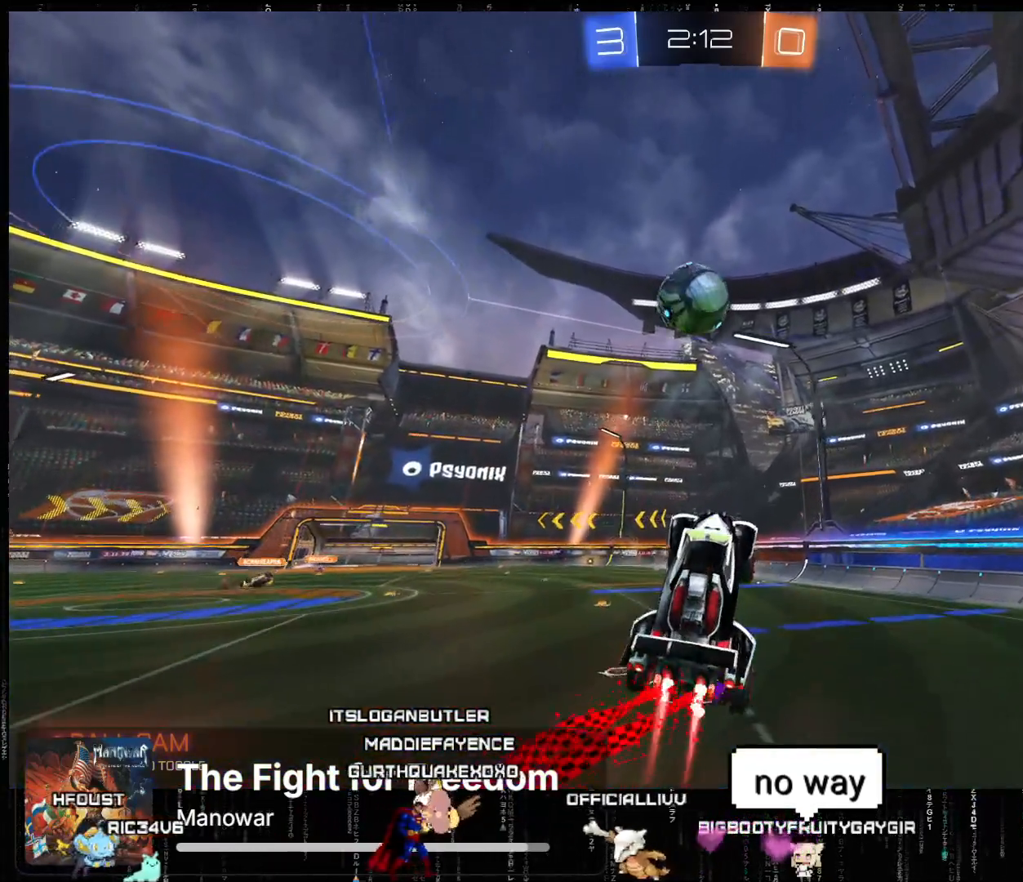
{"buttons": ["A", "R2"], "left_stick": "up-left", "events": [[217, "X", "down"], [417, "X", "up"], [500, "L2", "up"]]}
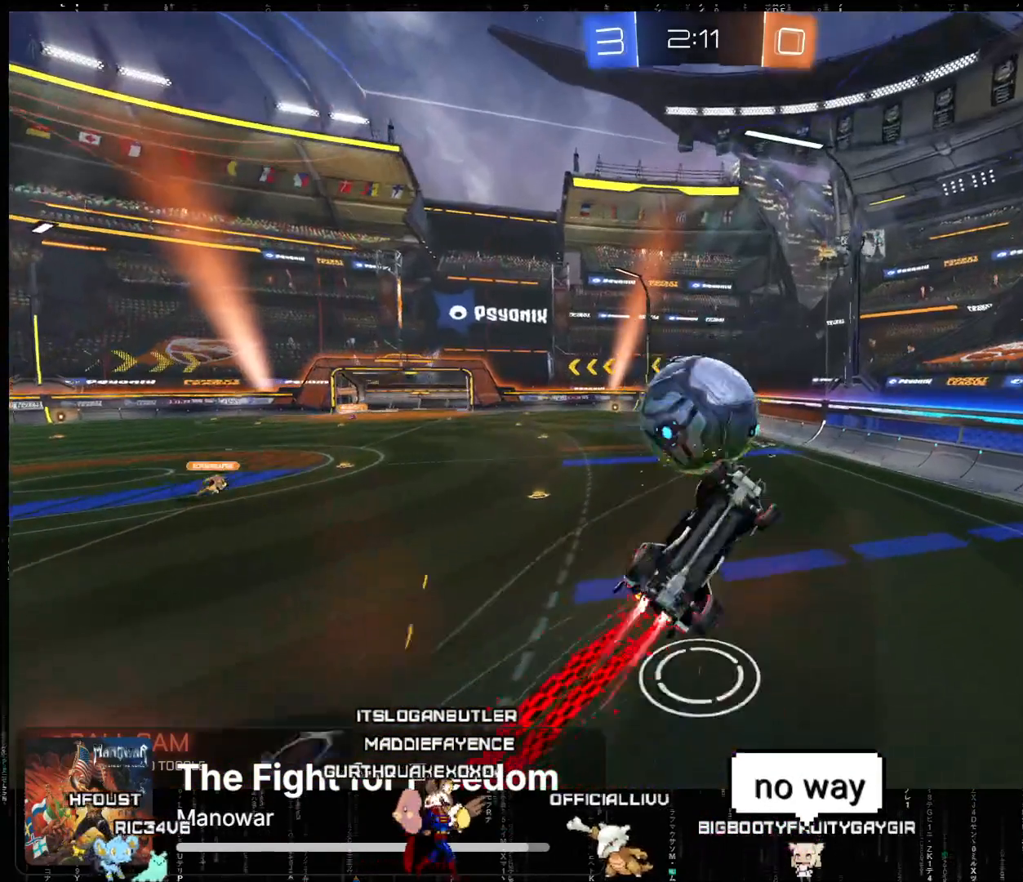
{"buttons": ["R2"], "left_stick": "up", "events": [[33, "A", "up"], [33, "left_stick", "center"], [367, "left_stick", "up"]]}
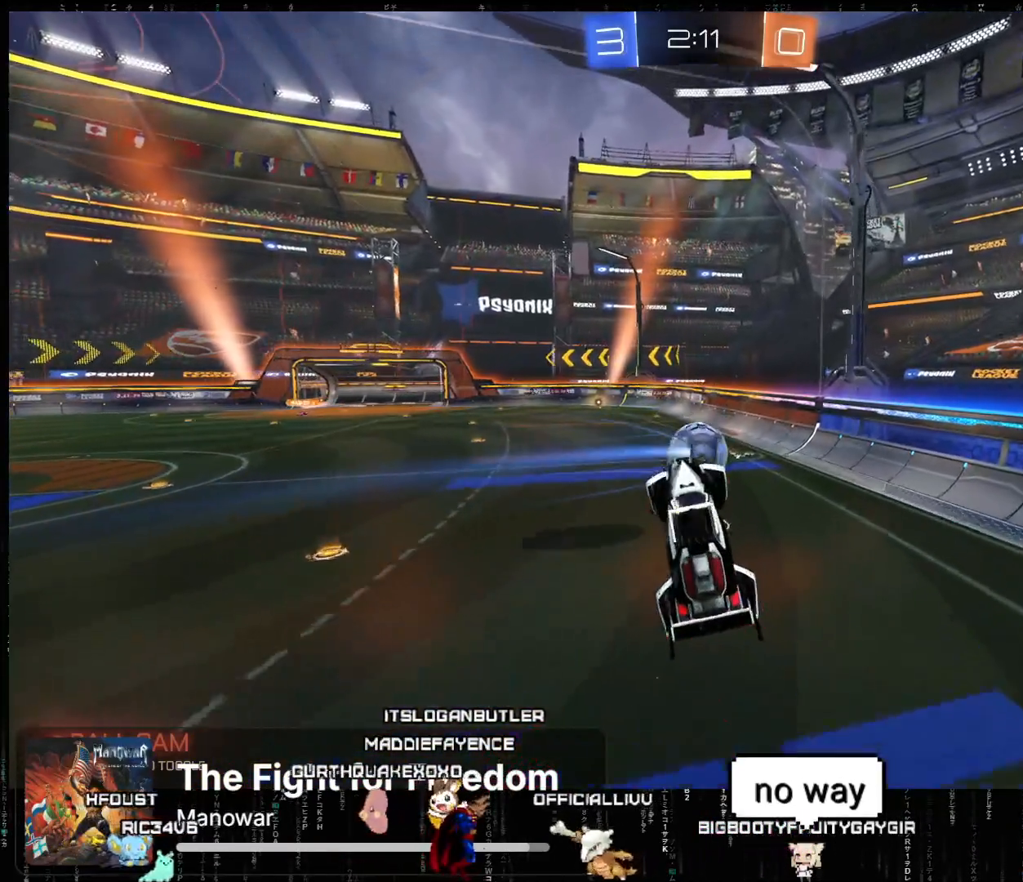
{"buttons": ["R2"], "left_stick": "center", "events": [[200, "left_stick", "center"], [333, "L2", "down"], [333, "left_stick", "right"], [417, "left_stick", "center"], [433, "L2", "up"]]}
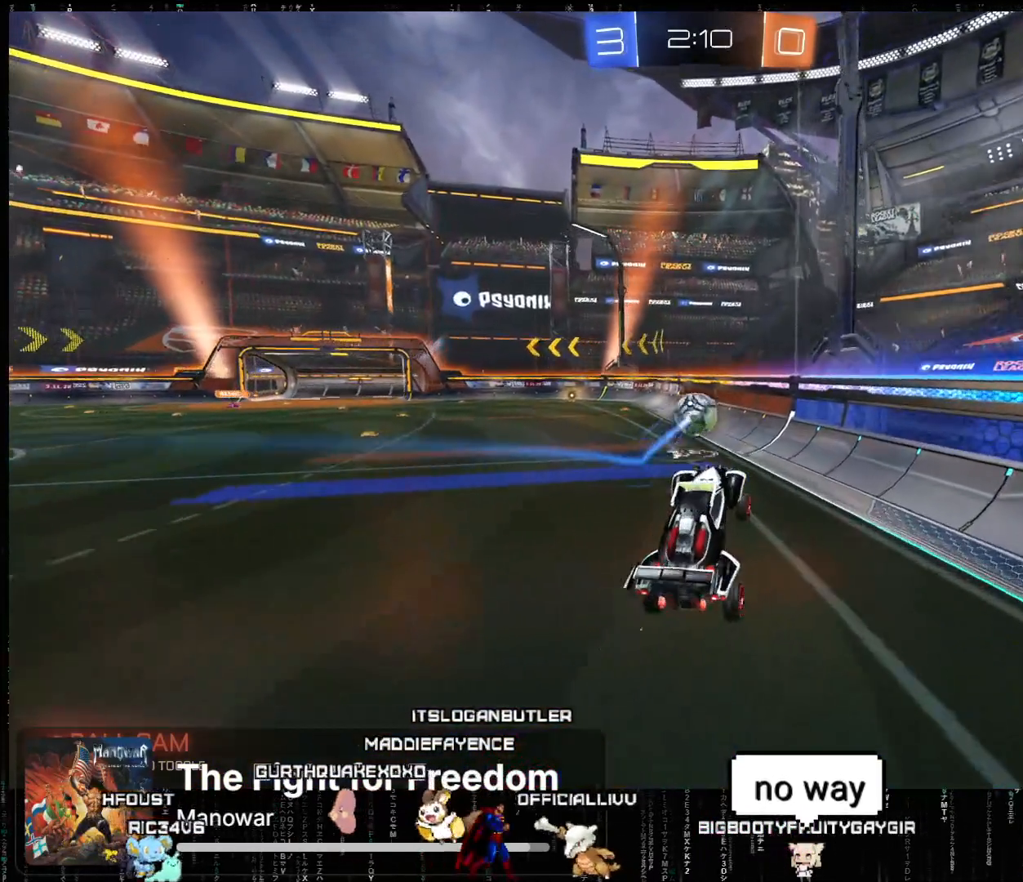
{"buttons": ["A", "R2"], "left_stick": "left", "events": [[150, "left_stick", "left"], [433, "A", "down"]]}
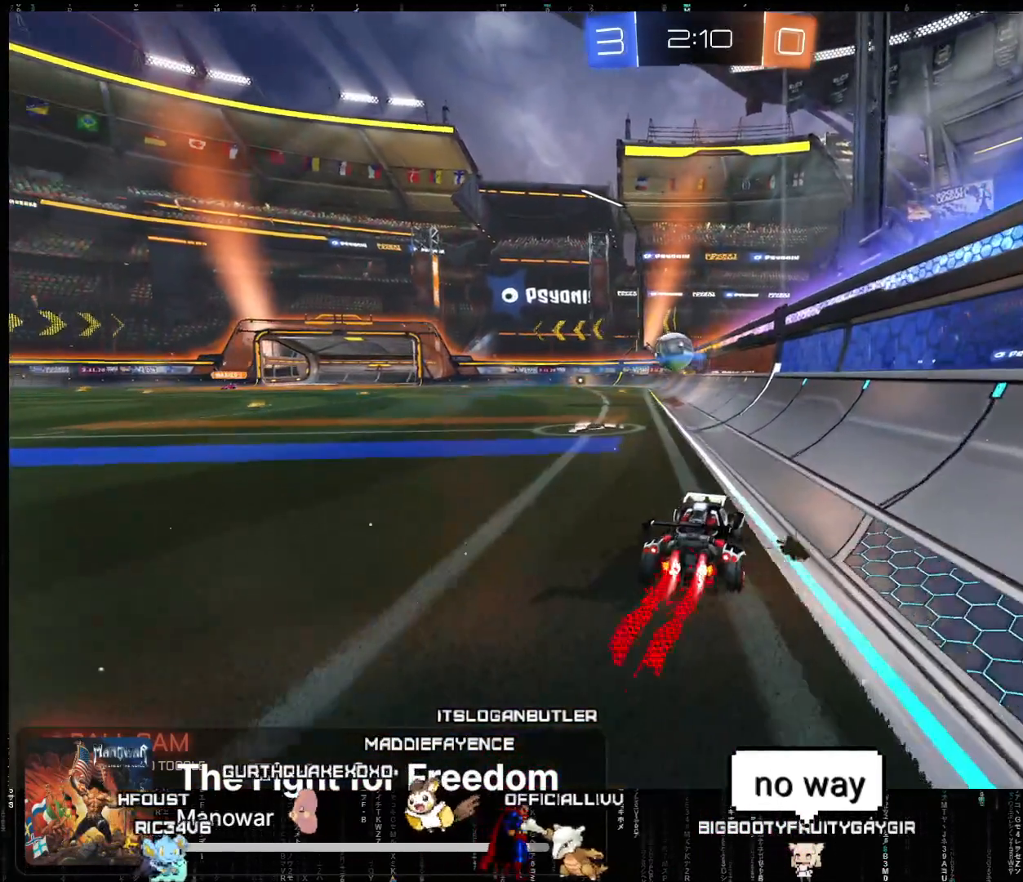
{"buttons": ["R2"], "left_stick": "center", "events": [[117, "left_stick", "up"], [150, "X", "down"], [250, "X", "up"], [283, "X", "down"], [383, "left_stick", "center"], [400, "X", "up"], [450, "A", "up"]]}
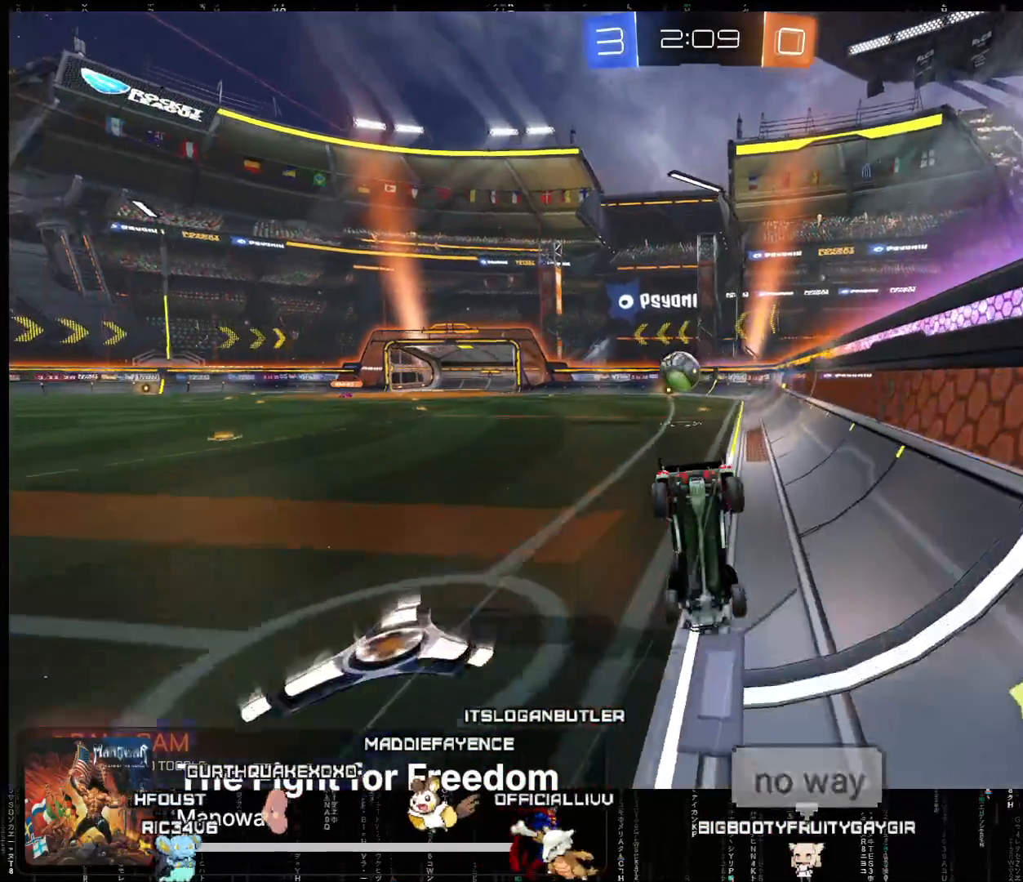
{"buttons": ["R2"], "left_stick": "left", "events": [[133, "left_stick", "left"], [200, "L2", "down"], [300, "L2", "up"], [317, "left_stick", "center"], [433, "left_stick", "left"]]}
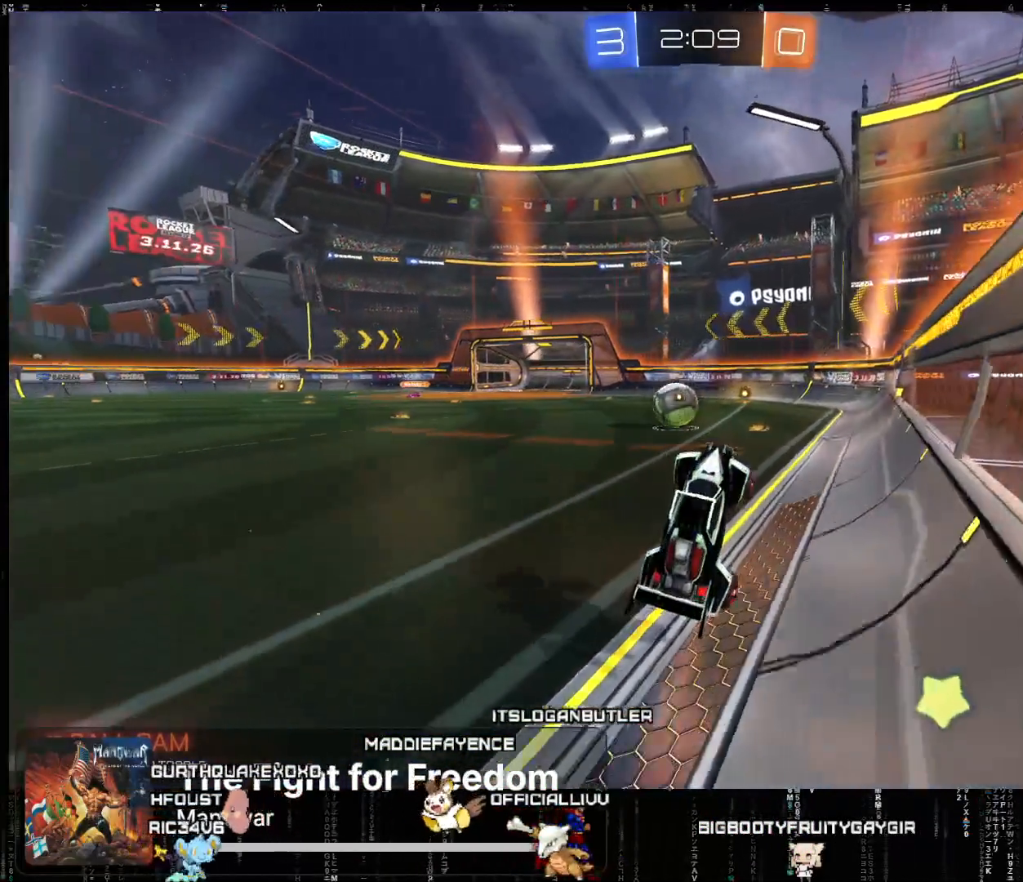
{"buttons": ["R2"], "left_stick": "center", "events": [[117, "left_stick", "center"], [217, "left_stick", "left"], [367, "left_stick", "center"]]}
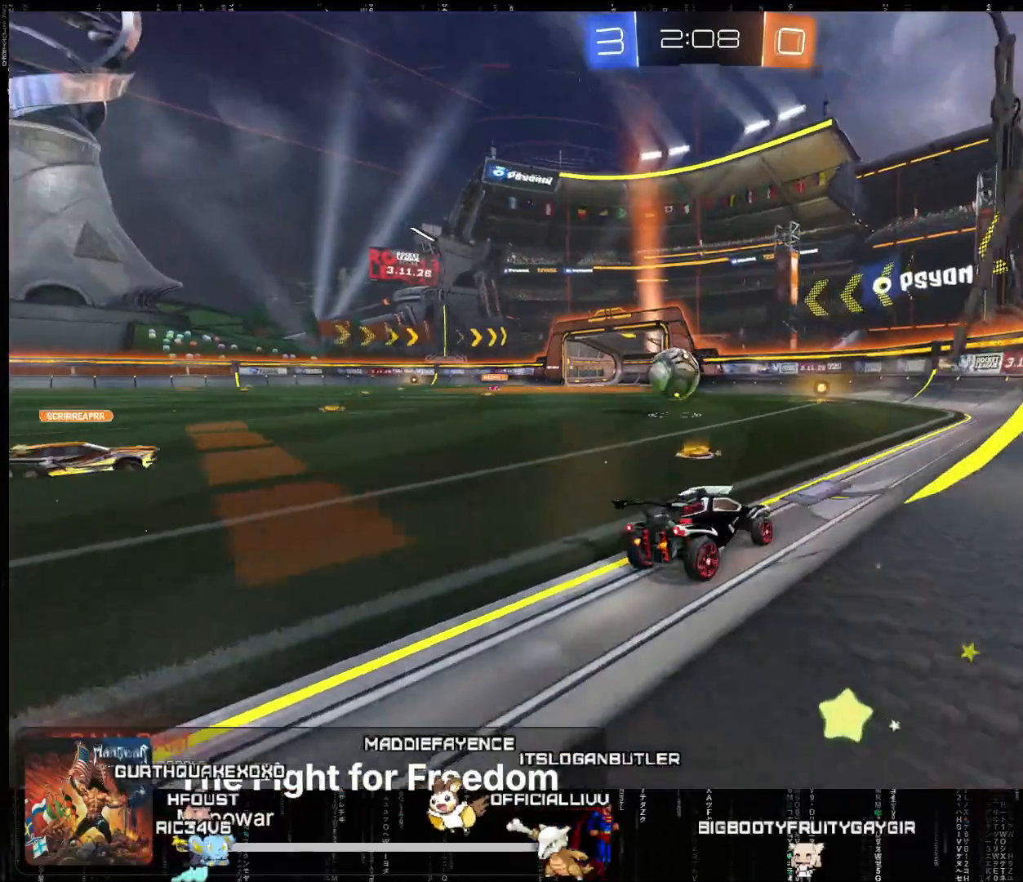
{"buttons": ["A", "R2"], "left_stick": "left", "events": [[83, "left_stick", "left"], [283, "left_stick", "center"], [450, "left_stick", "left"], [483, "A", "down"]]}
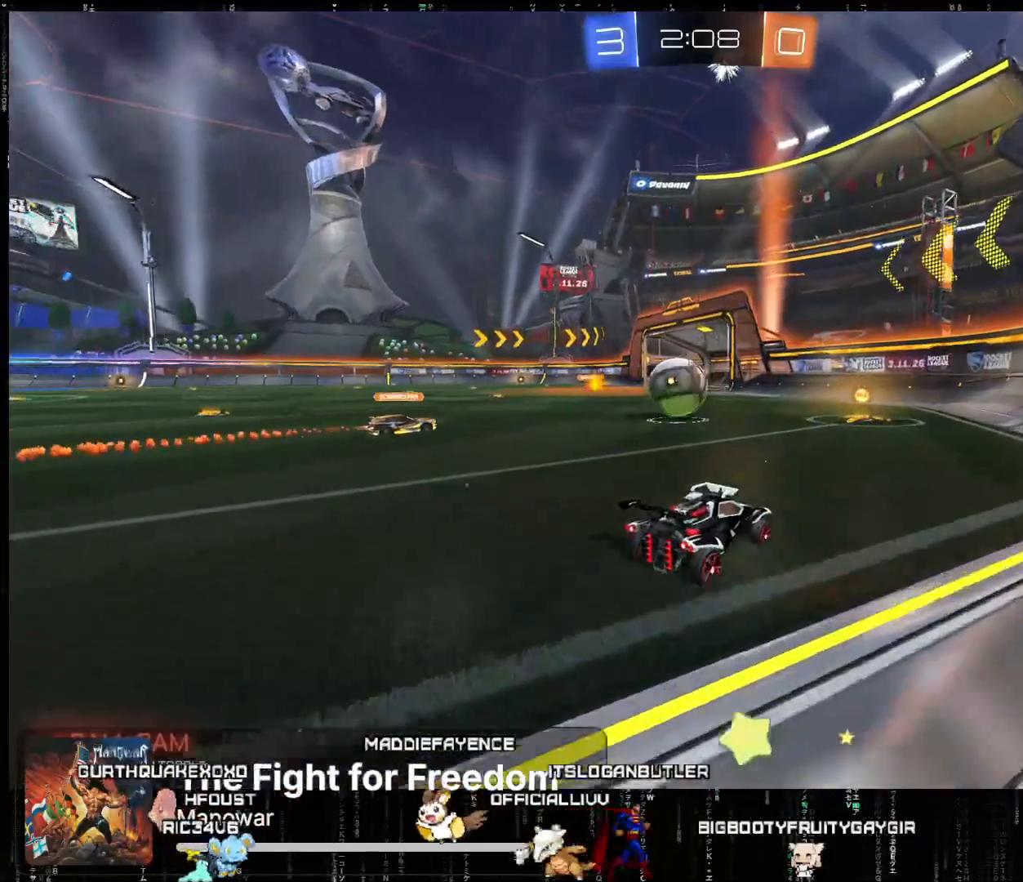
{"buttons": ["R2"], "left_stick": "down-left", "events": [[33, "left_stick", "center"], [133, "A", "up"], [267, "left_stick", "left"], [333, "B", "down"], [367, "left_stick", "down-left"], [433, "B", "up"]]}
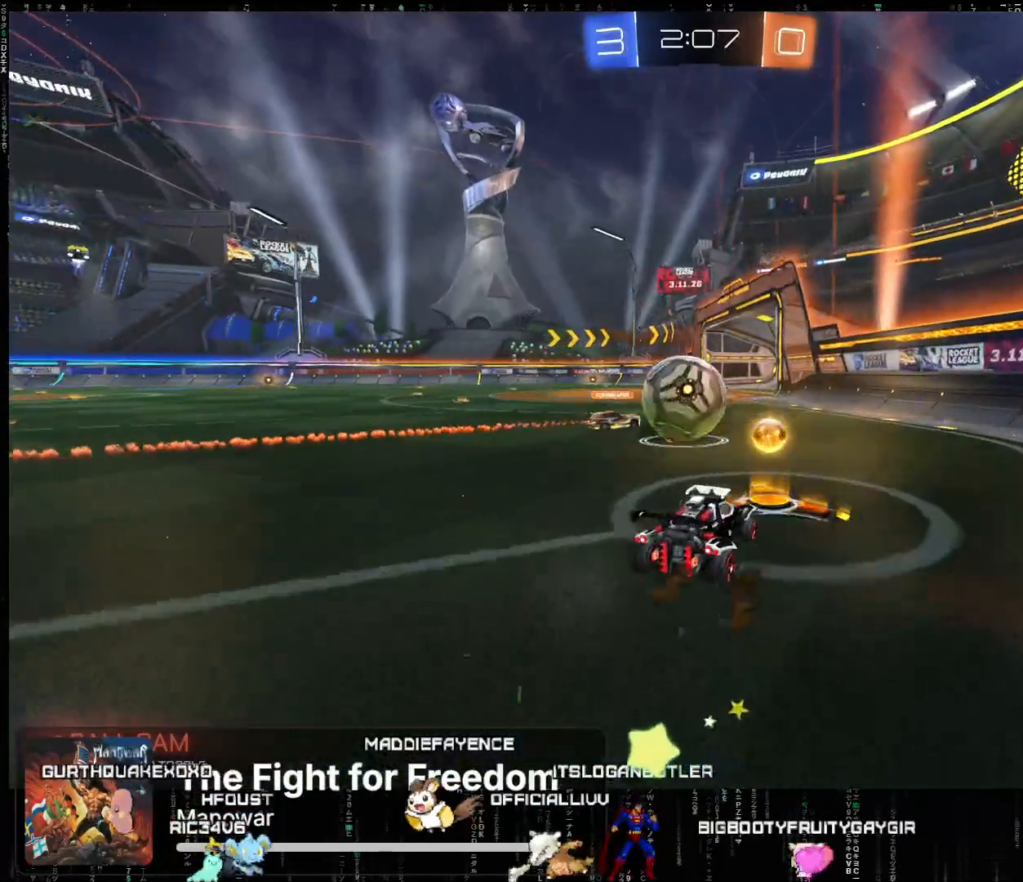
{"buttons": ["L2"], "left_stick": "down-left", "events": [[350, "R2", "up"], [417, "L2", "down"]]}
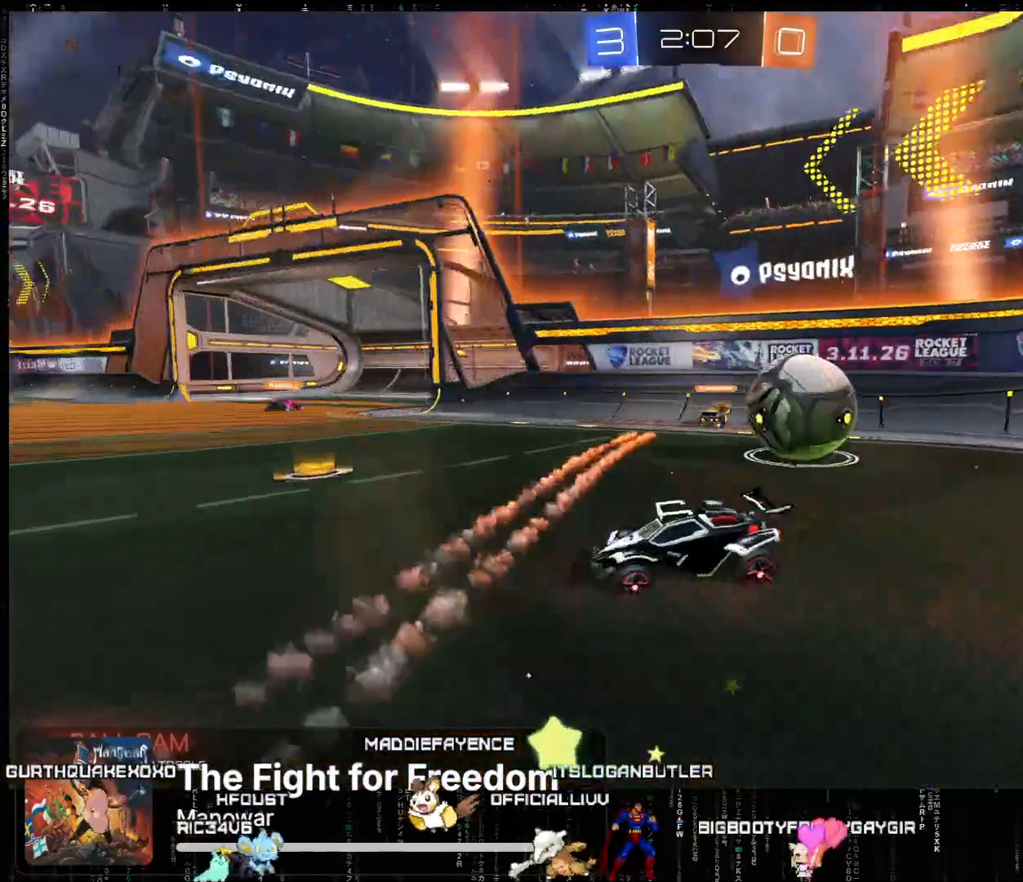
{"buttons": [], "left_stick": "right", "events": [[67, "left_stick", "right"], [250, "L2", "up"]]}
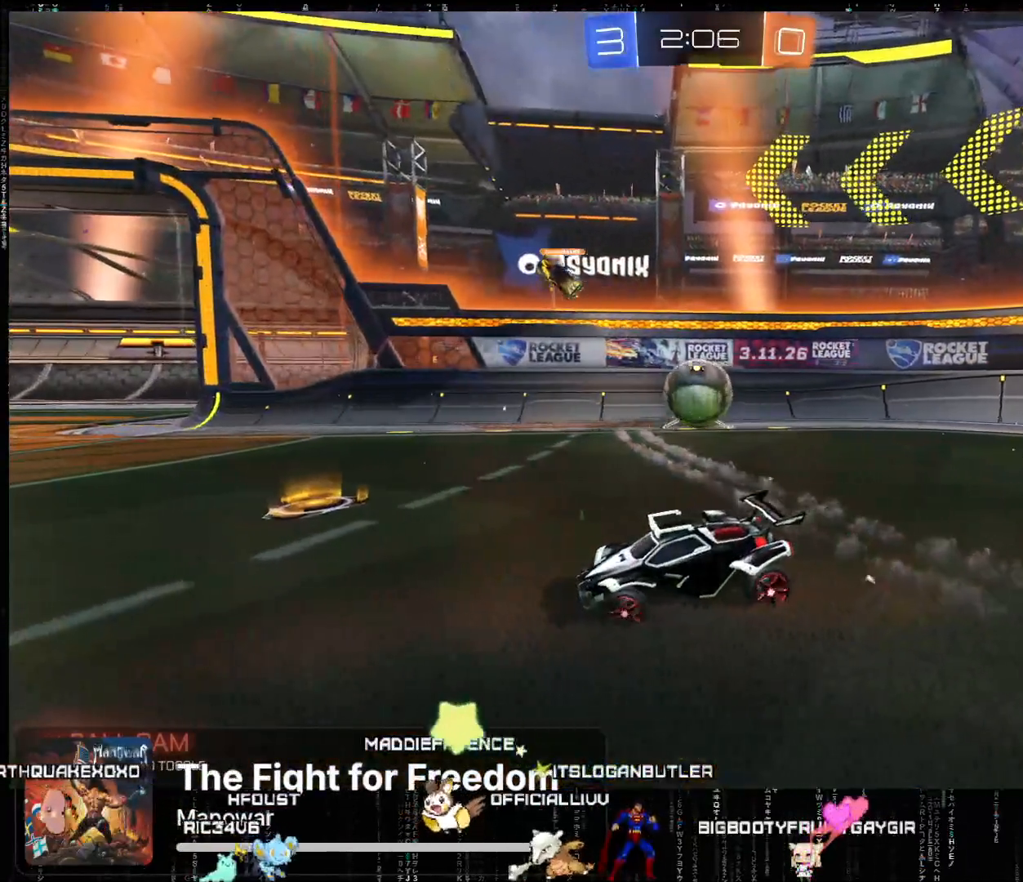
{"buttons": ["L2"], "left_stick": "left", "events": [[150, "left_stick", "center"], [167, "L2", "down"], [467, "left_stick", "left"]]}
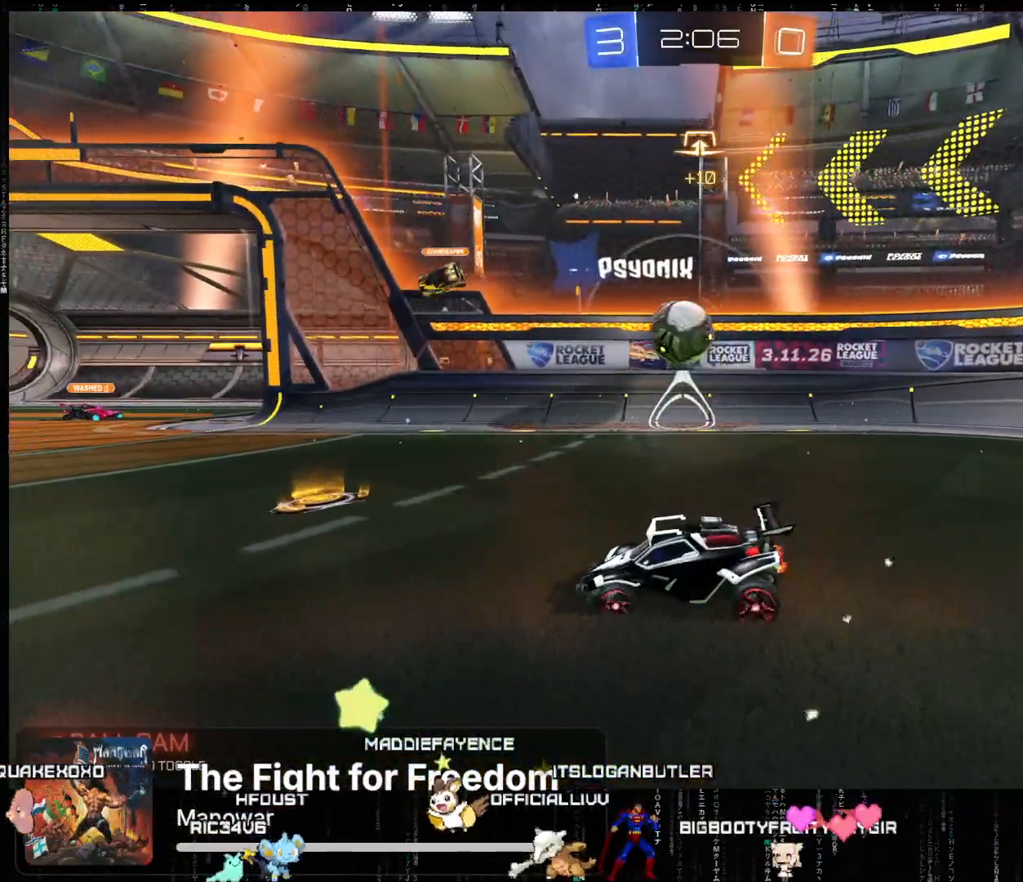
{"buttons": [], "left_stick": "down", "events": [[333, "left_stick", "center"], [383, "X", "down"], [400, "left_stick", "down"], [483, "X", "up"], [500, "L2", "up"]]}
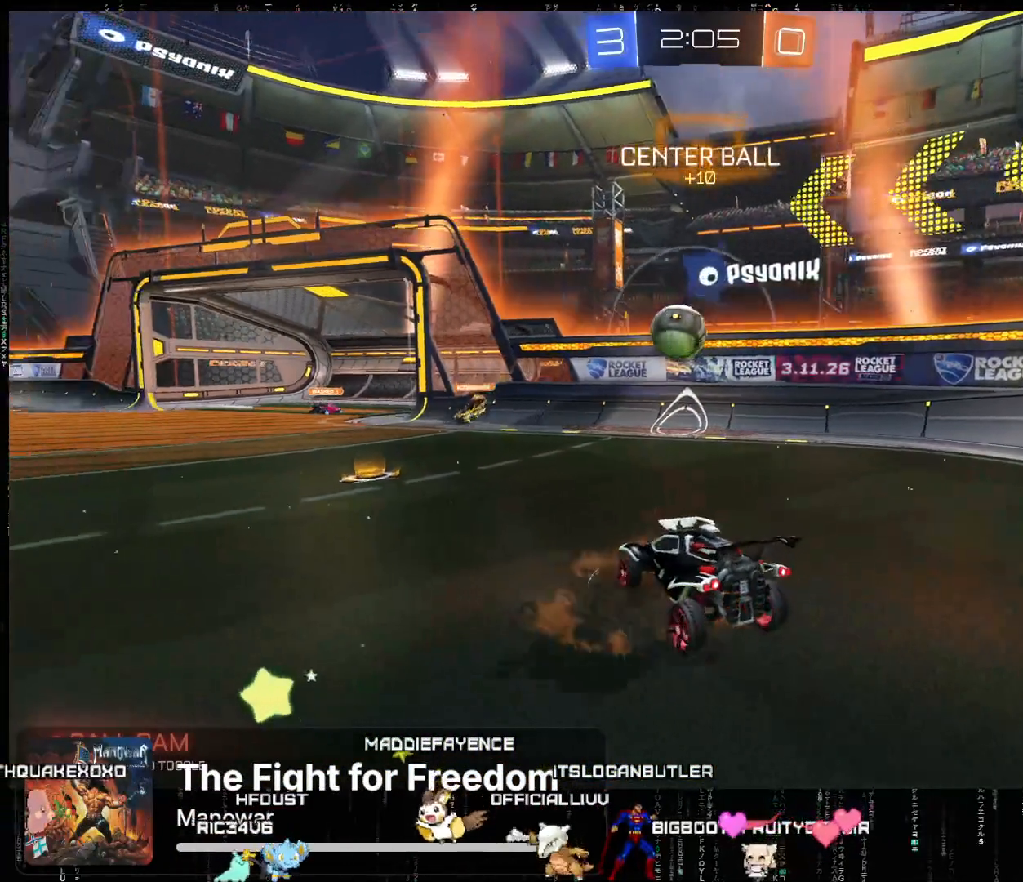
{"buttons": [], "left_stick": "down", "events": []}
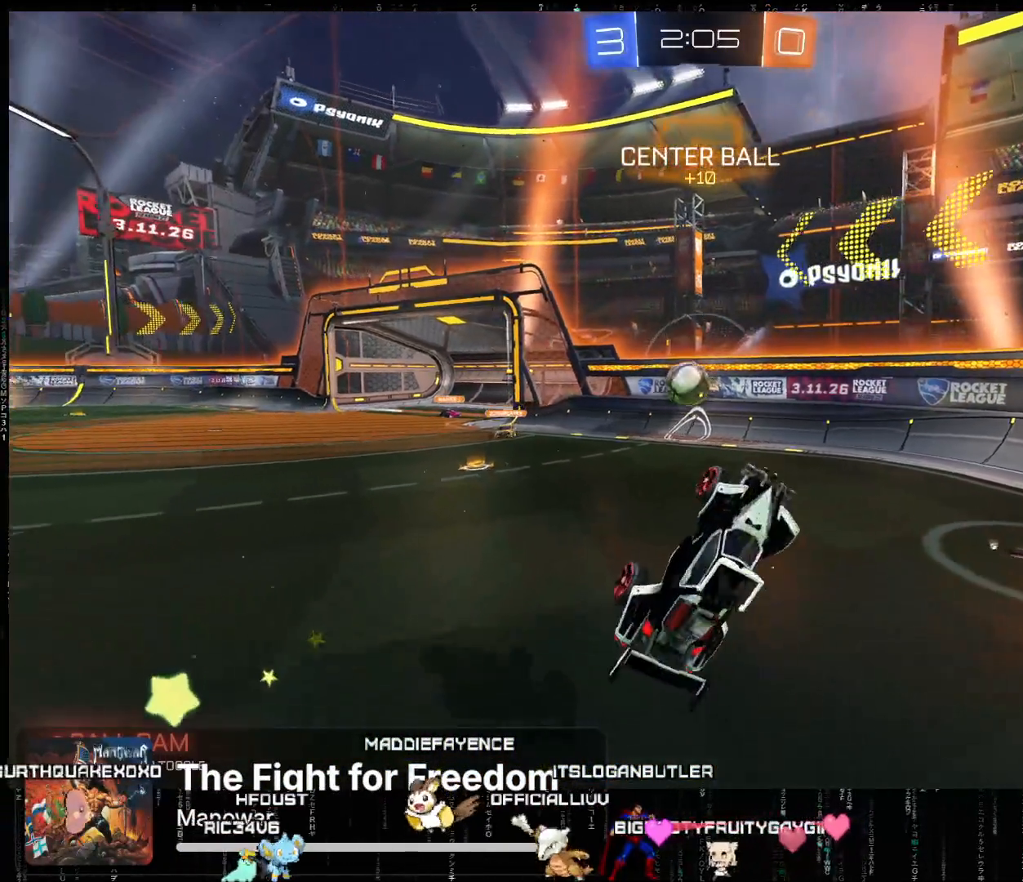
{"buttons": ["A", "L2", "R2"], "left_stick": "left", "events": [[17, "R2", "down"], [50, "left_stick", "center"], [67, "A", "down"], [83, "X", "down"], [183, "left_stick", "left"], [200, "L2", "down"], [217, "X", "up"]]}
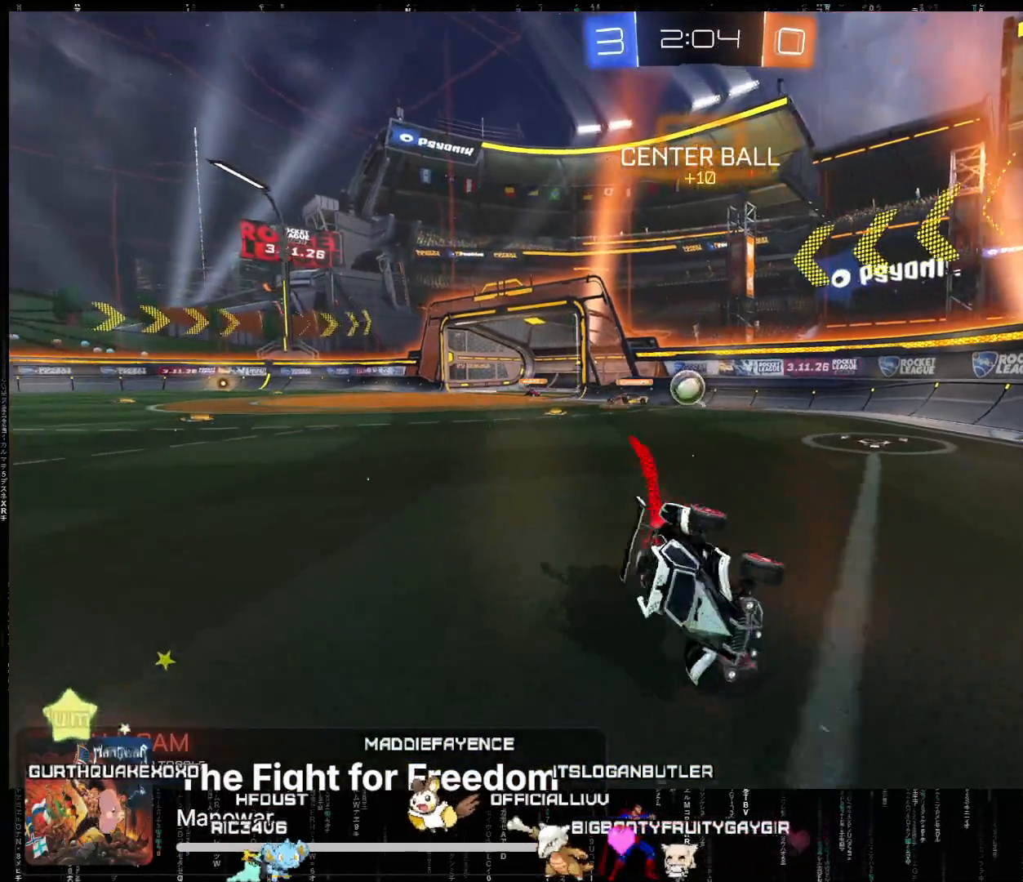
{"buttons": ["L2"], "left_stick": "left", "events": [[100, "left_stick", "center"], [117, "L2", "up"], [217, "left_stick", "right"], [267, "left_stick", "down-right"], [317, "A", "up"], [400, "left_stick", "center"], [433, "L2", "down"], [467, "R2", "up"], [500, "left_stick", "left"]]}
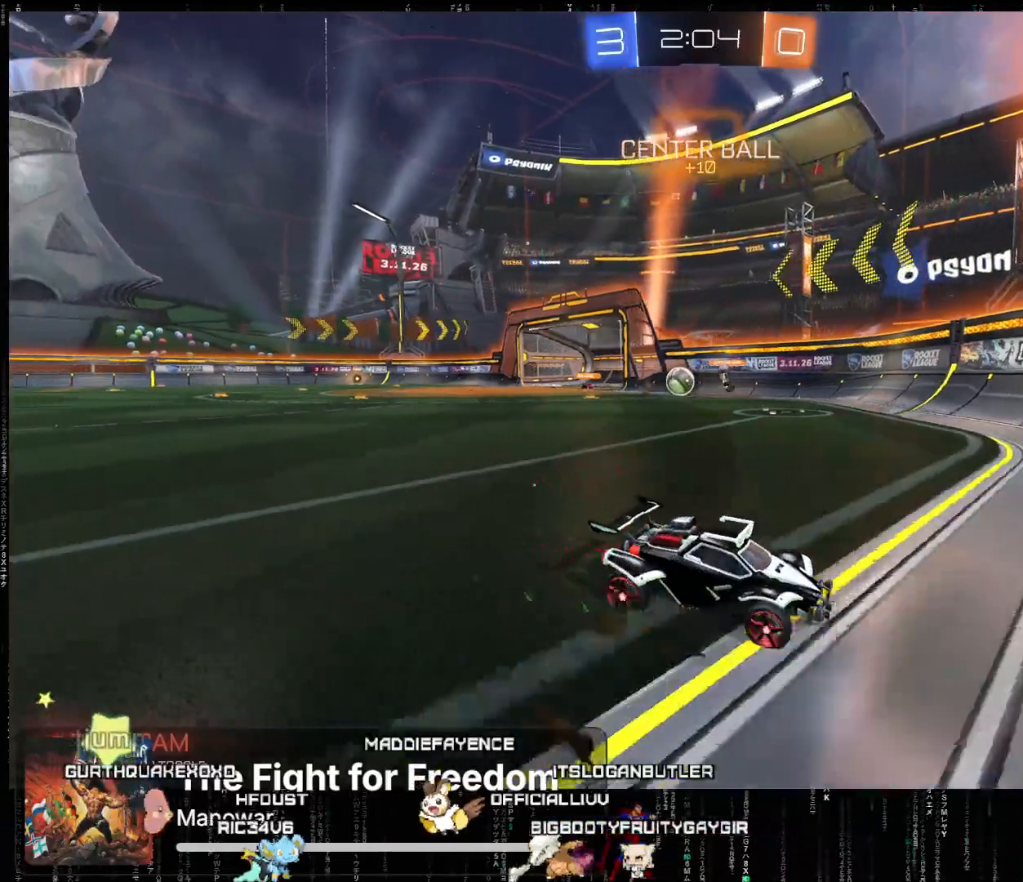
{"buttons": ["R2"], "left_stick": "down-left", "events": [[167, "left_stick", "down-left"], [183, "L2", "up"], [233, "R2", "down"]]}
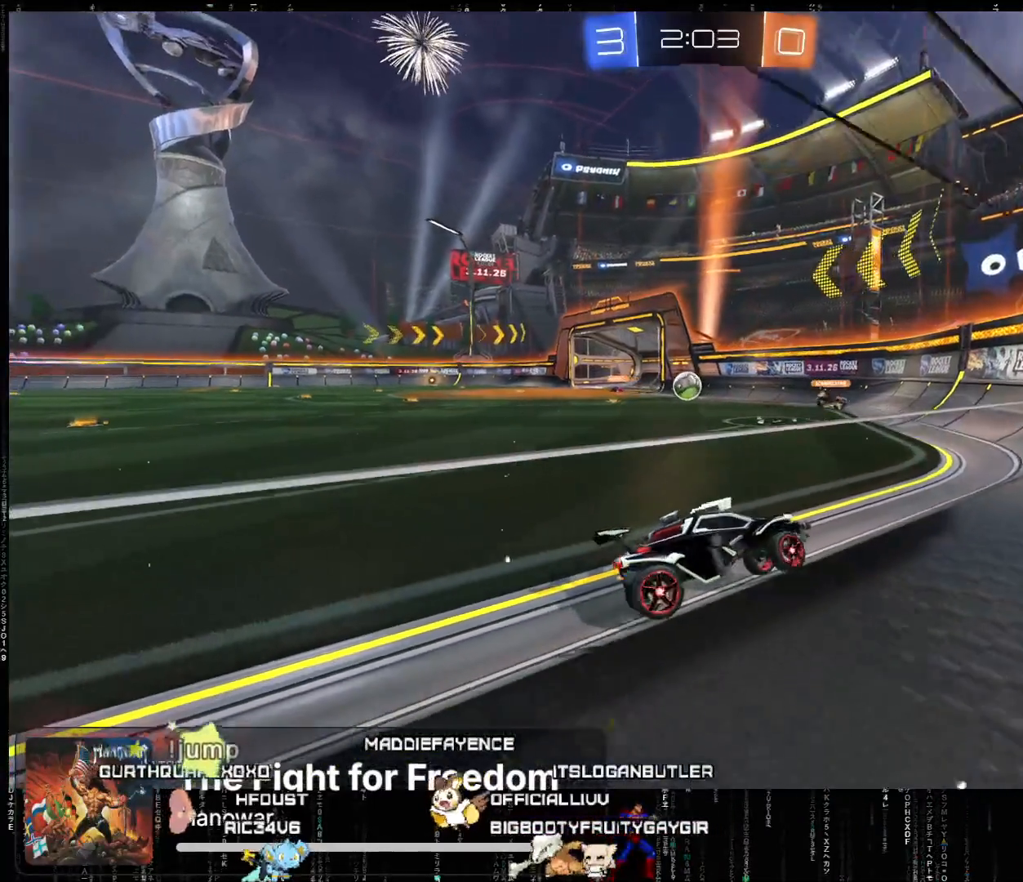
{"buttons": ["R2"], "left_stick": "down-left", "events": []}